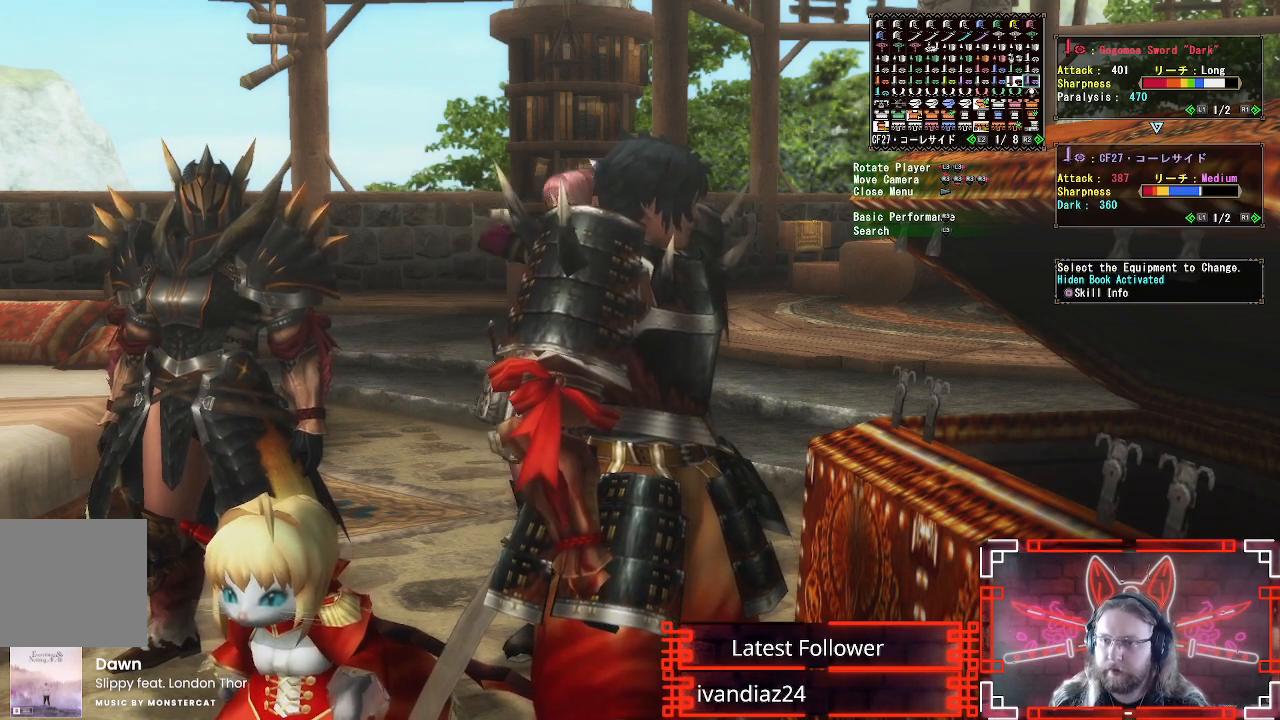
Gameplay with a controller (Xbox layout); each line is a JSON object with the inputs held at the frame after it. "events" lists button and stick changes between this image and that frame as [ms after this image, input, new state], when the widget could be followed in between.
{"buttons": [], "left_stick": "center", "right_stick": "center", "events": []}
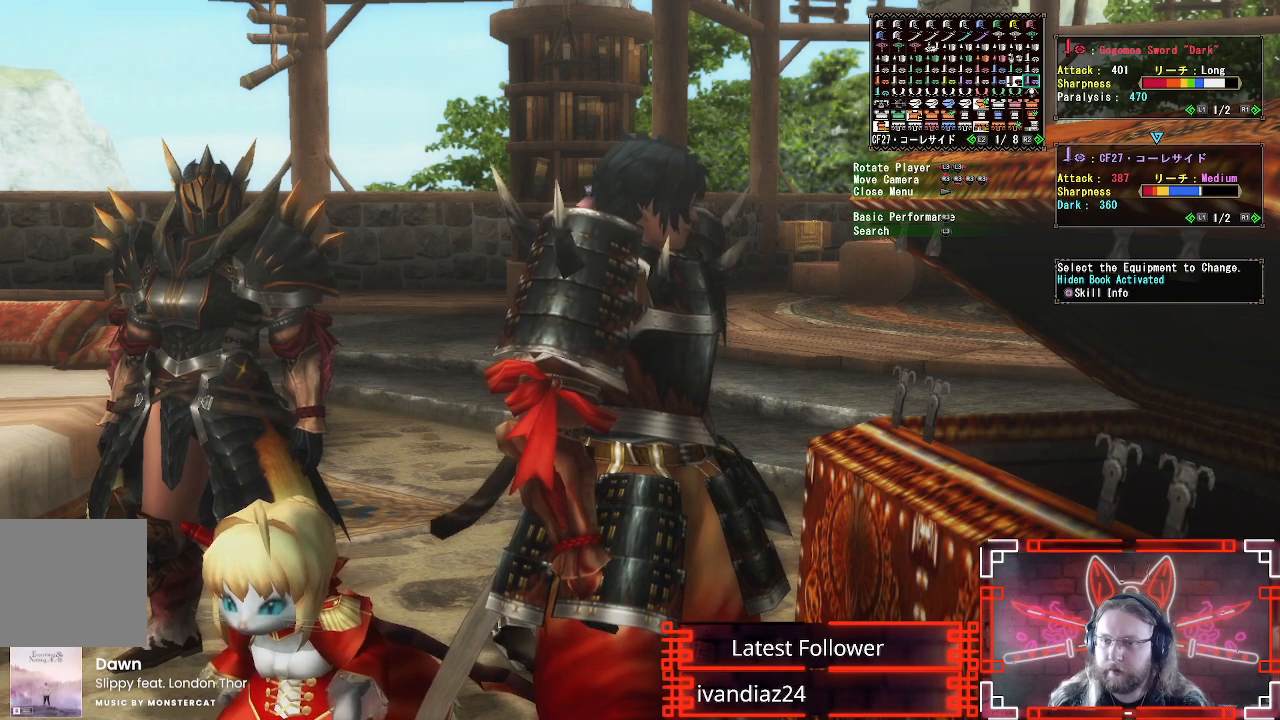
{"buttons": [], "left_stick": "center", "right_stick": "center", "events": []}
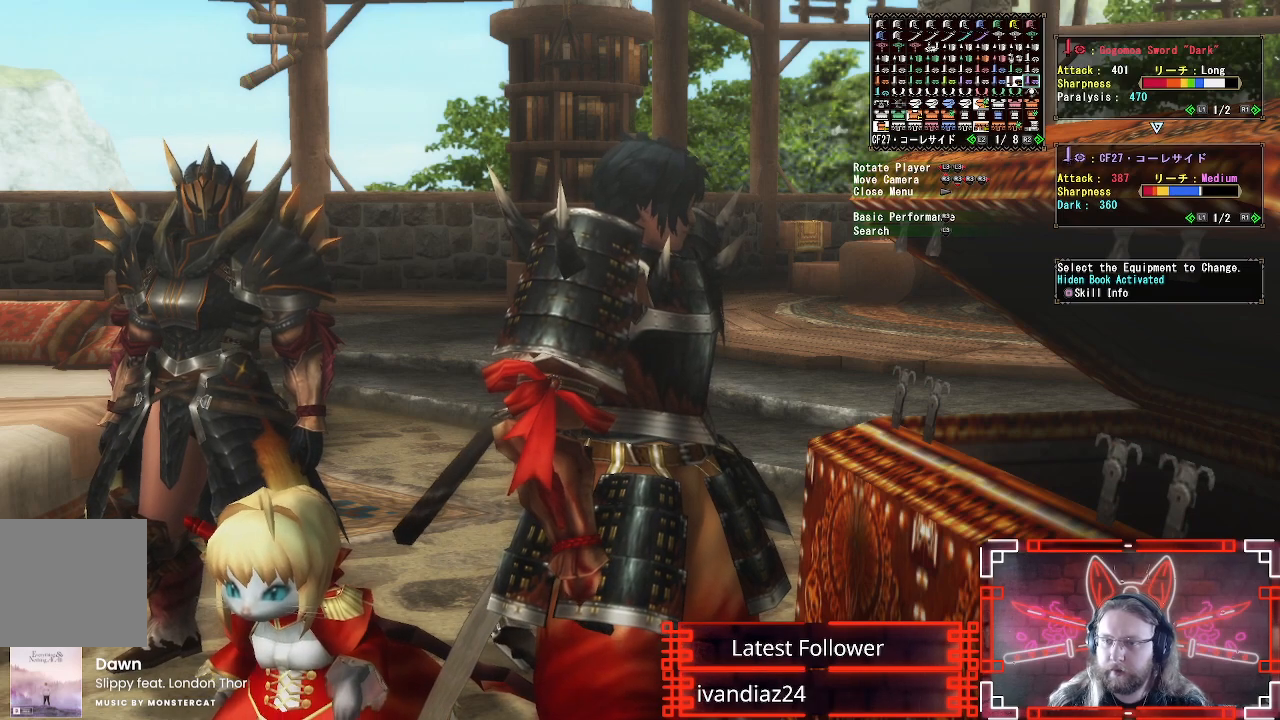
{"buttons": [], "left_stick": "center", "right_stick": "center", "events": []}
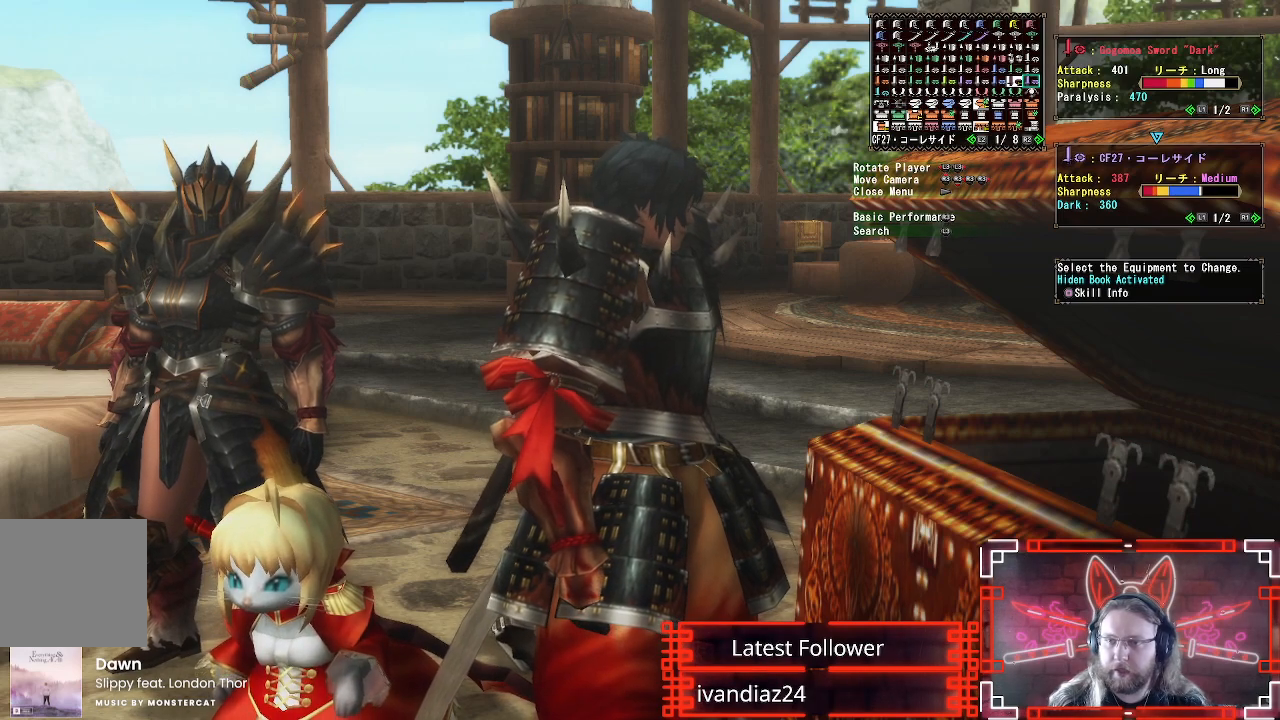
{"buttons": ["DPAD_RIGHT"], "left_stick": "center", "right_stick": "center", "events": [[417, "DPAD_RIGHT", "down"]]}
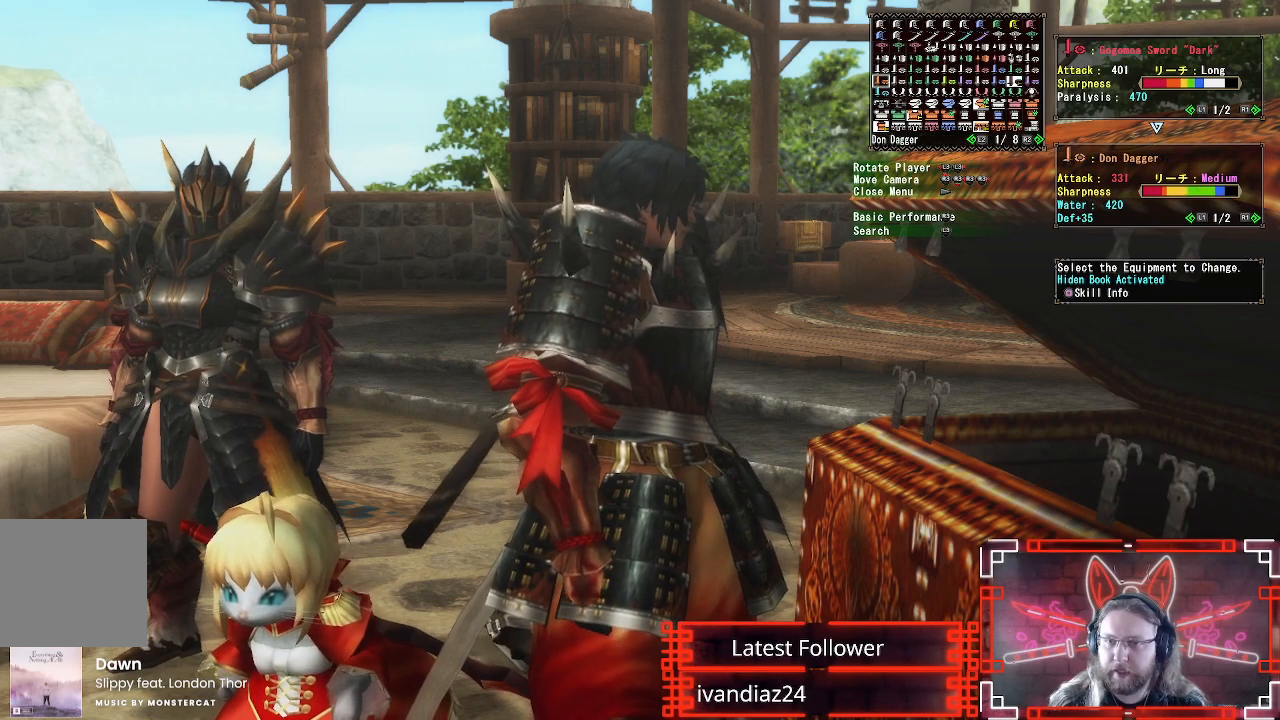
{"buttons": [], "left_stick": "center", "right_stick": "center", "events": [[50, "DPAD_RIGHT", "up"], [150, "DPAD_DOWN", "down"], [250, "DPAD_DOWN", "up"]]}
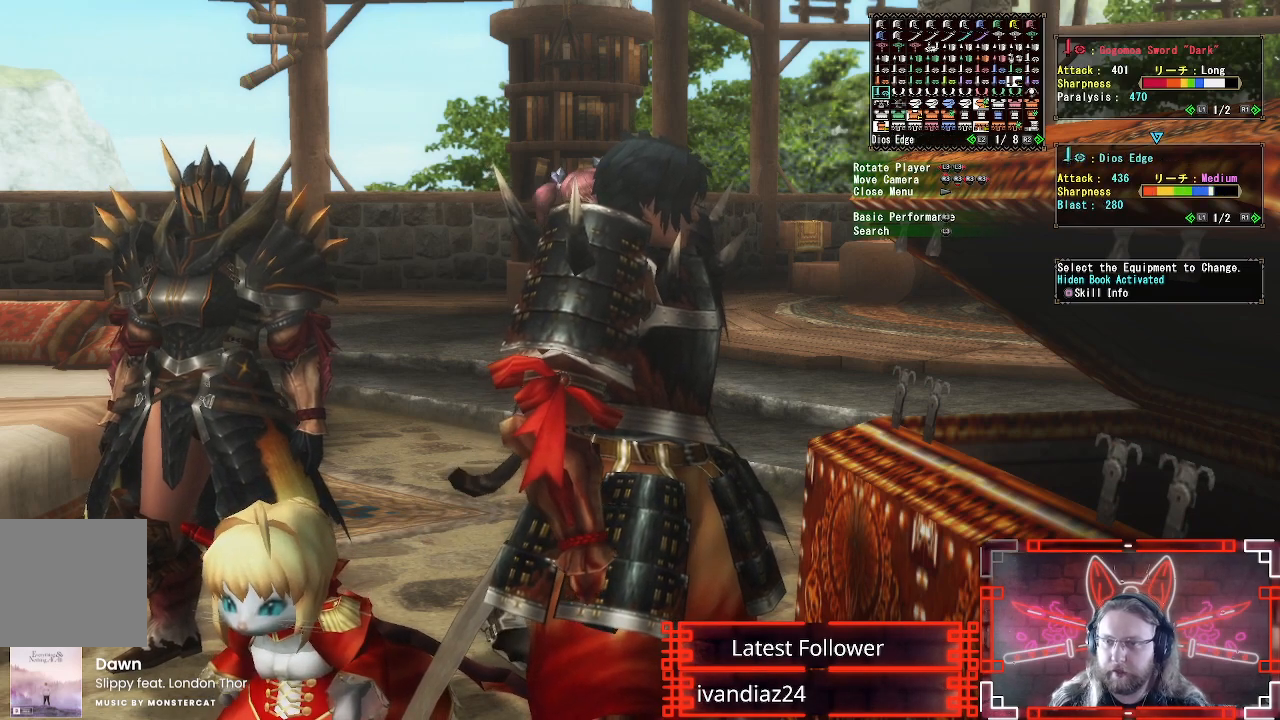
{"buttons": [], "left_stick": "center", "right_stick": "center", "events": []}
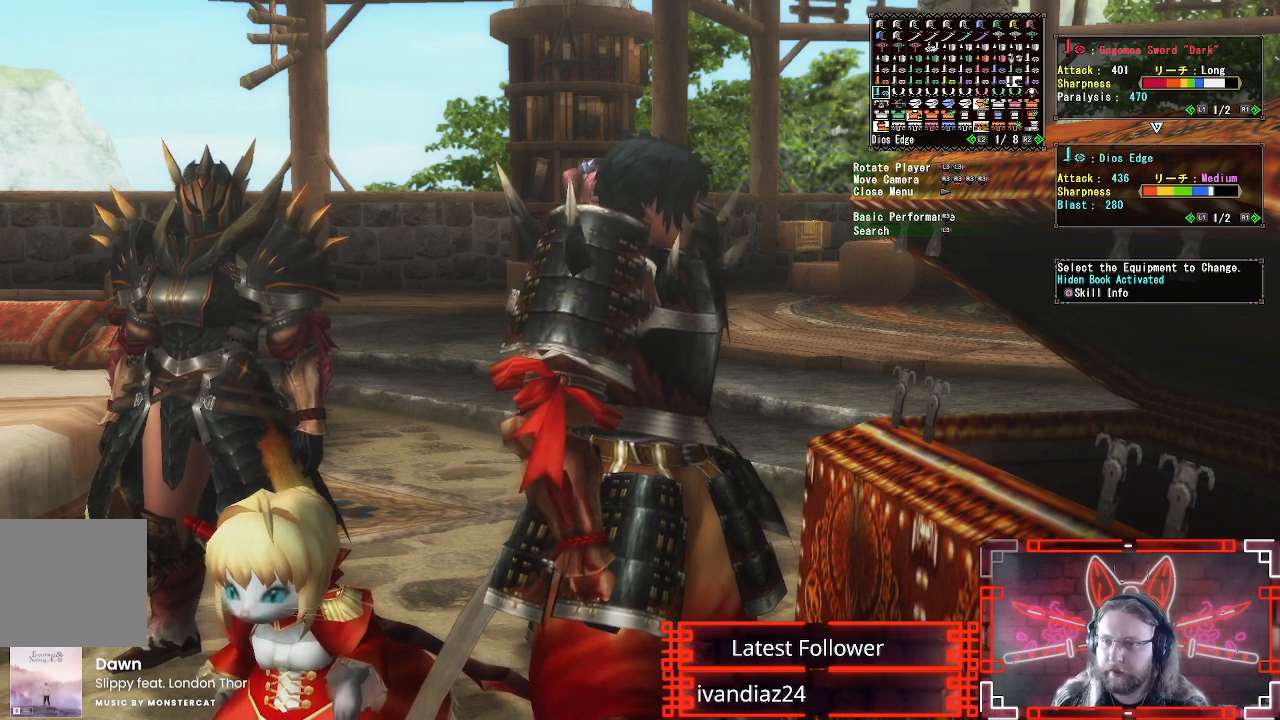
{"buttons": [], "left_stick": "center", "right_stick": "center", "events": []}
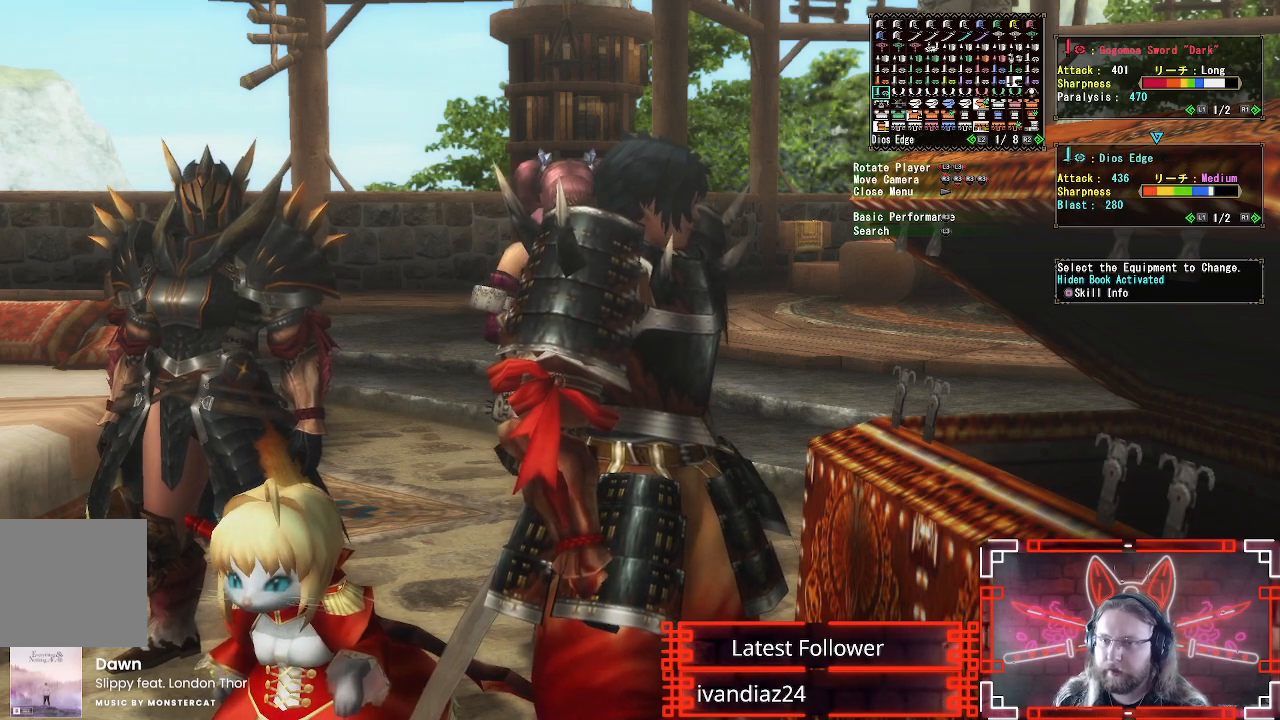
{"buttons": [], "left_stick": "center", "right_stick": "center", "events": []}
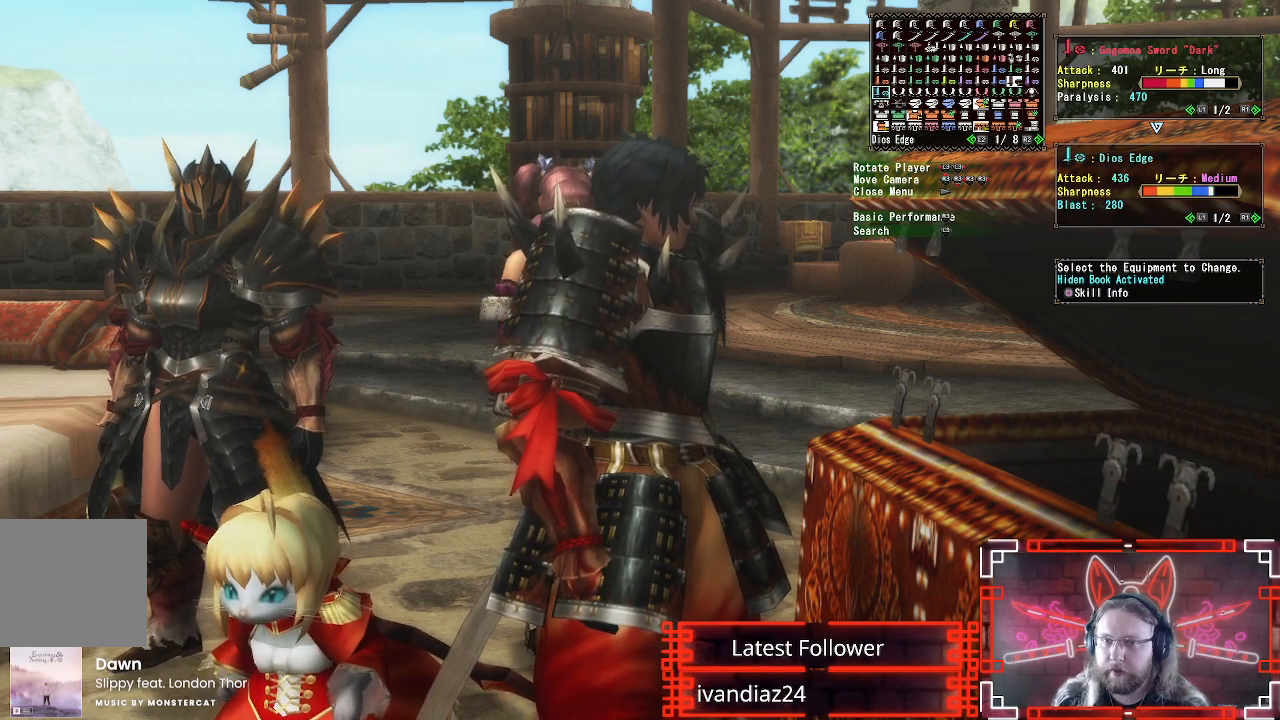
{"buttons": ["DPAD_LEFT"], "left_stick": "center", "right_stick": "center", "events": [[217, "DPAD_LEFT", "down"], [333, "DPAD_LEFT", "up"], [450, "DPAD_LEFT", "down"]]}
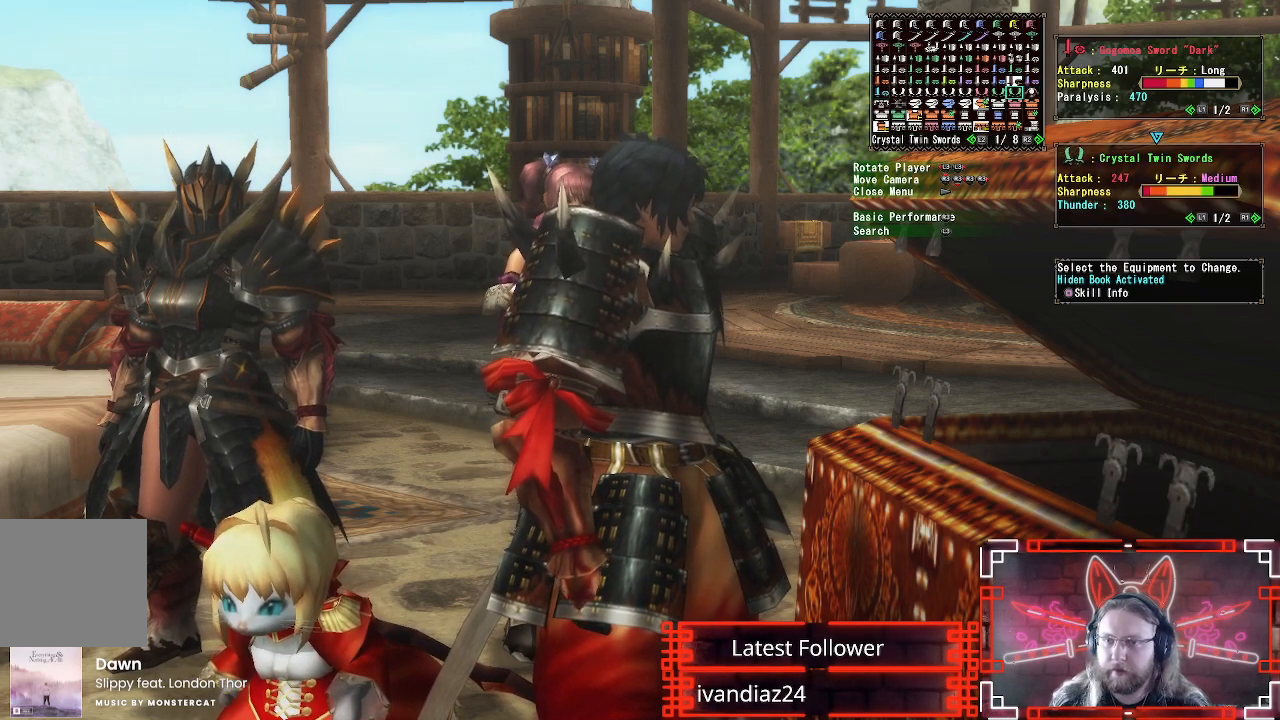
{"buttons": [], "left_stick": "center", "right_stick": "center", "events": [[117, "DPAD_LEFT", "up"], [150, "DPAD_UP", "down"], [283, "DPAD_UP", "up"], [333, "DPAD_LEFT", "down"], [467, "DPAD_LEFT", "up"]]}
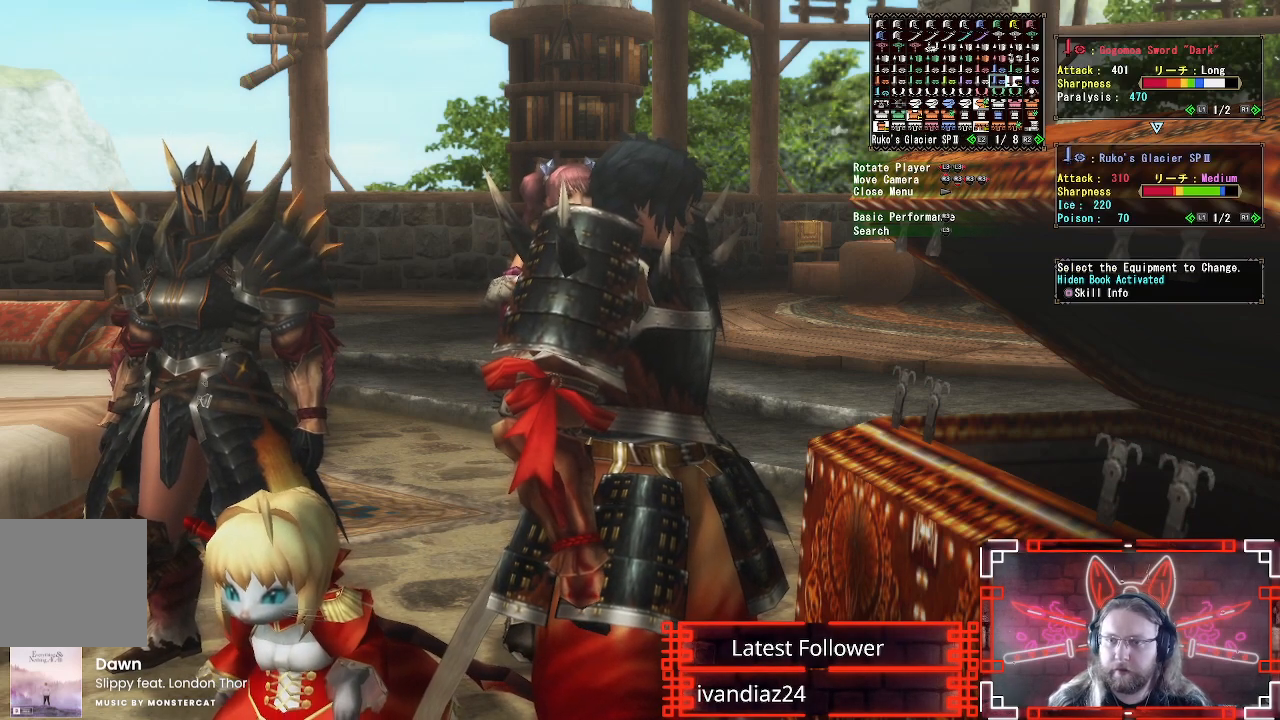
{"buttons": [], "left_stick": "center", "right_stick": "center", "events": [[350, "DPAD_LEFT", "down"], [400, "DPAD_LEFT", "up"]]}
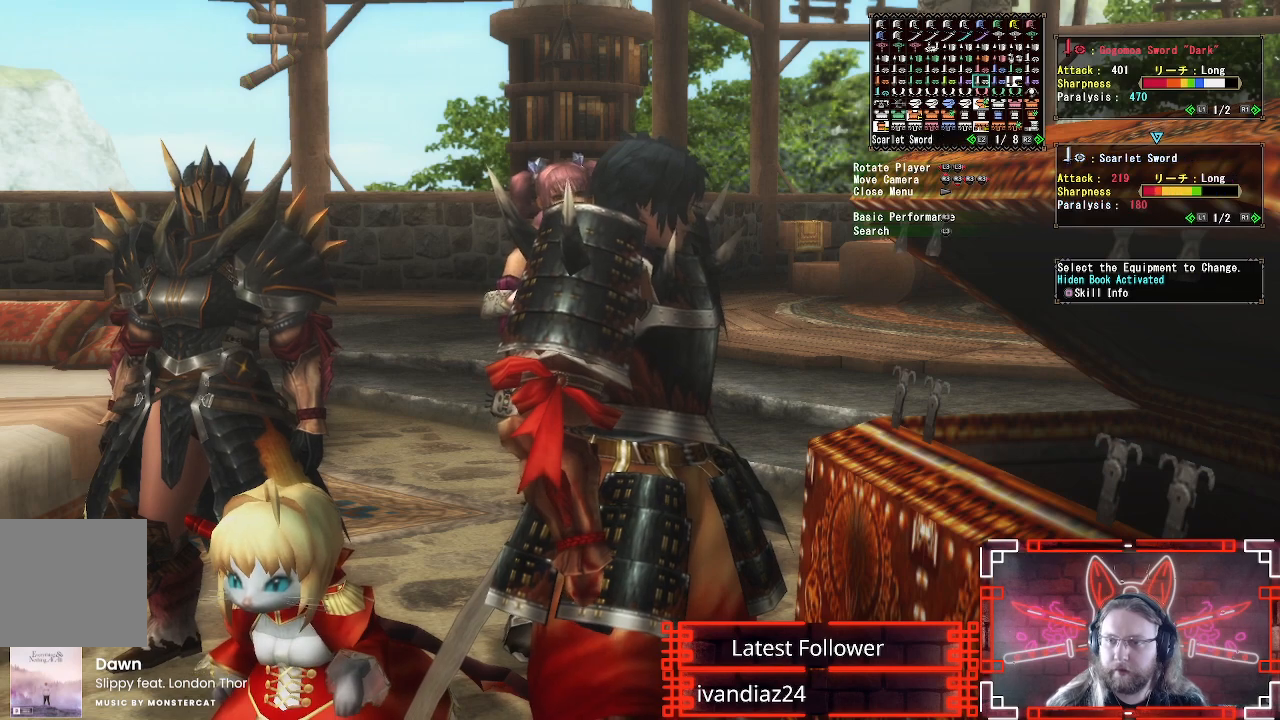
{"buttons": [], "left_stick": "center", "right_stick": "center", "events": []}
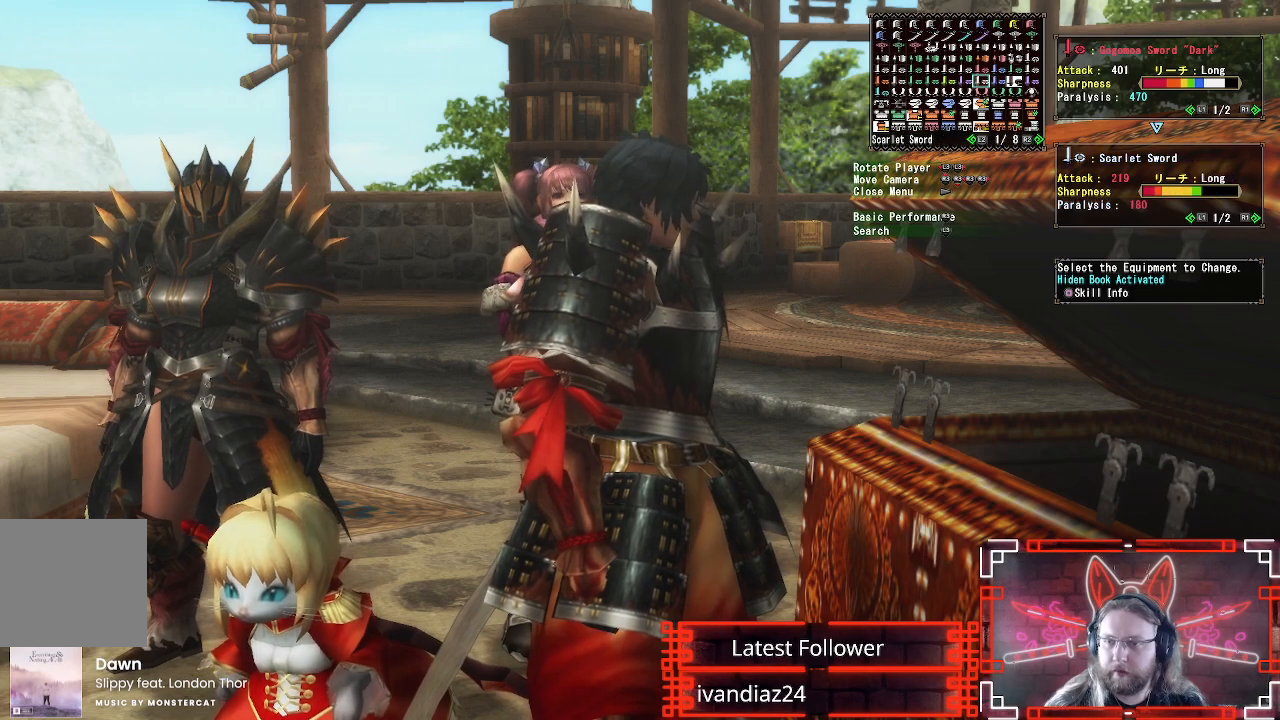
{"buttons": [], "left_stick": "center", "right_stick": "center", "events": [[100, "DPAD_LEFT", "down"], [233, "DPAD_LEFT", "up"]]}
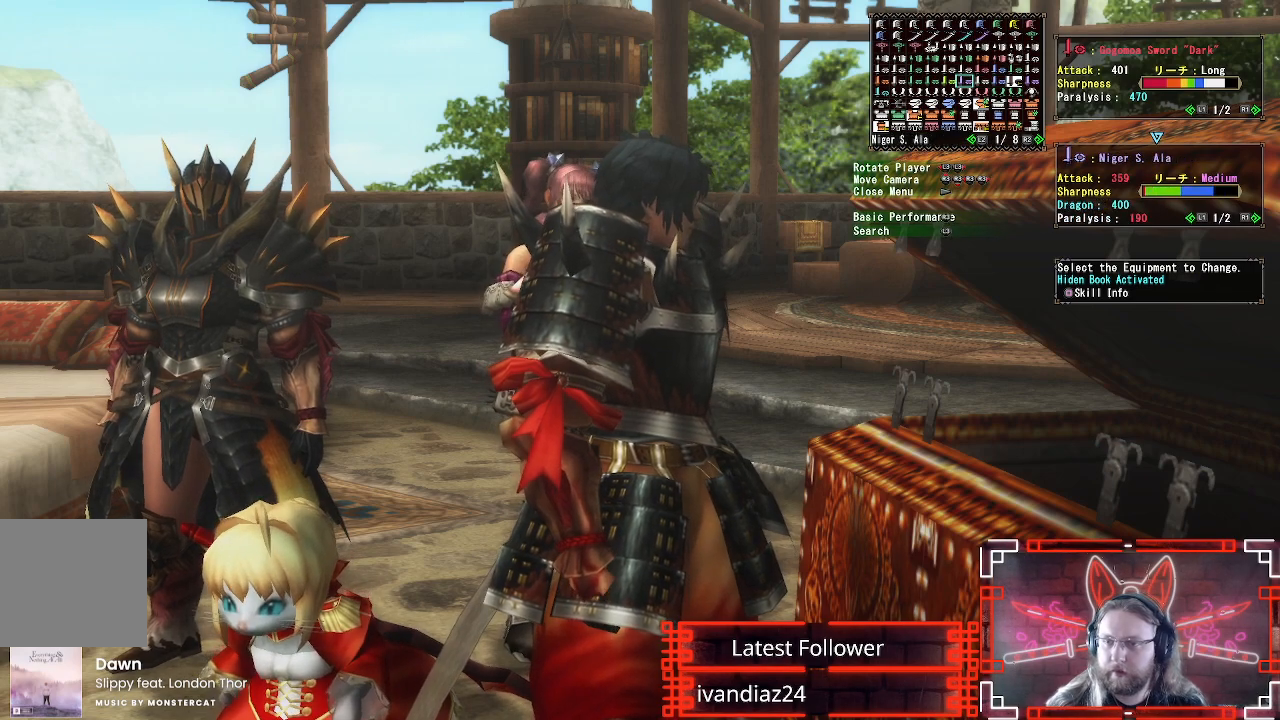
{"buttons": [], "left_stick": "center", "right_stick": "center", "events": []}
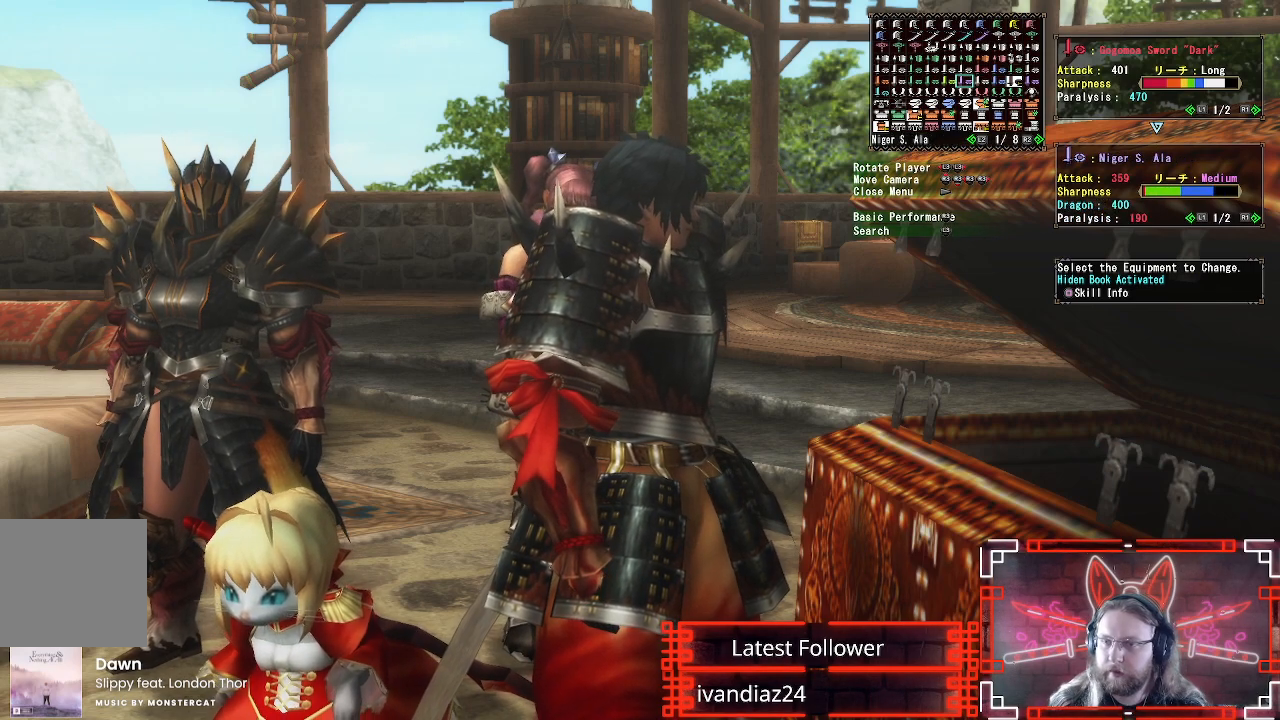
{"buttons": [], "left_stick": "center", "right_stick": "center", "events": []}
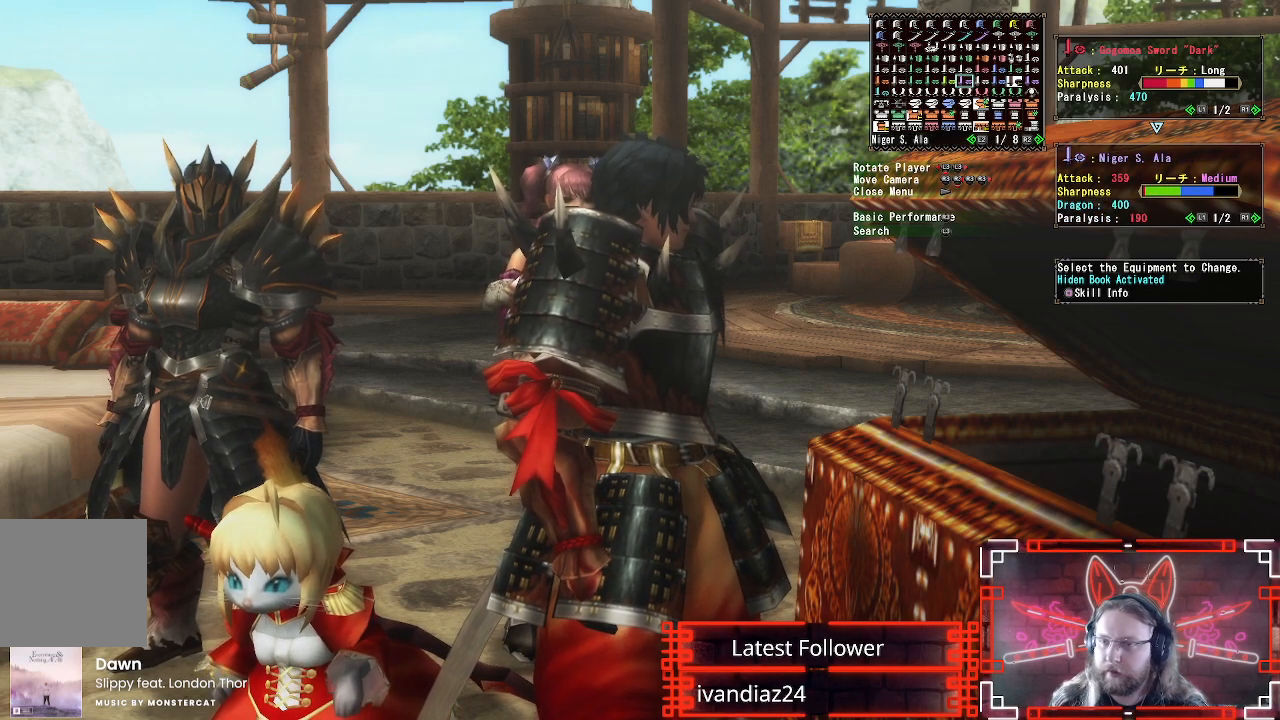
{"buttons": [], "left_stick": "center", "right_stick": "center", "events": []}
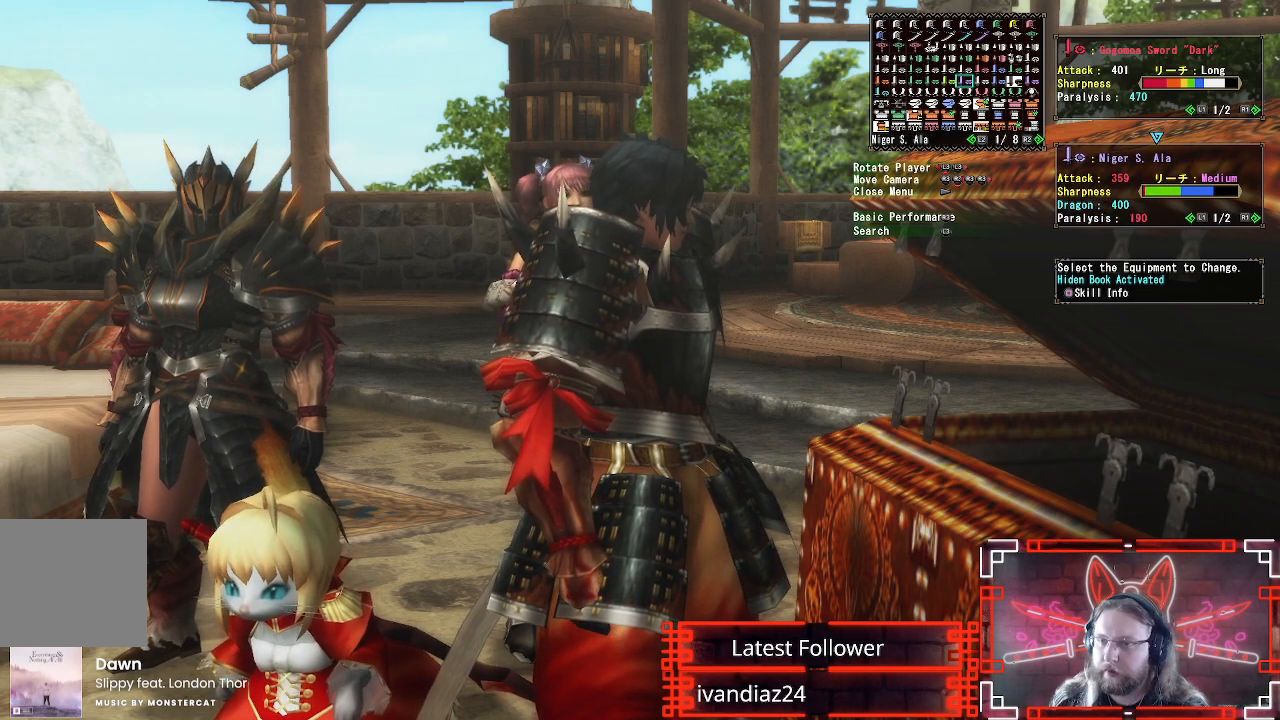
{"buttons": [], "left_stick": "center", "right_stick": "center", "events": []}
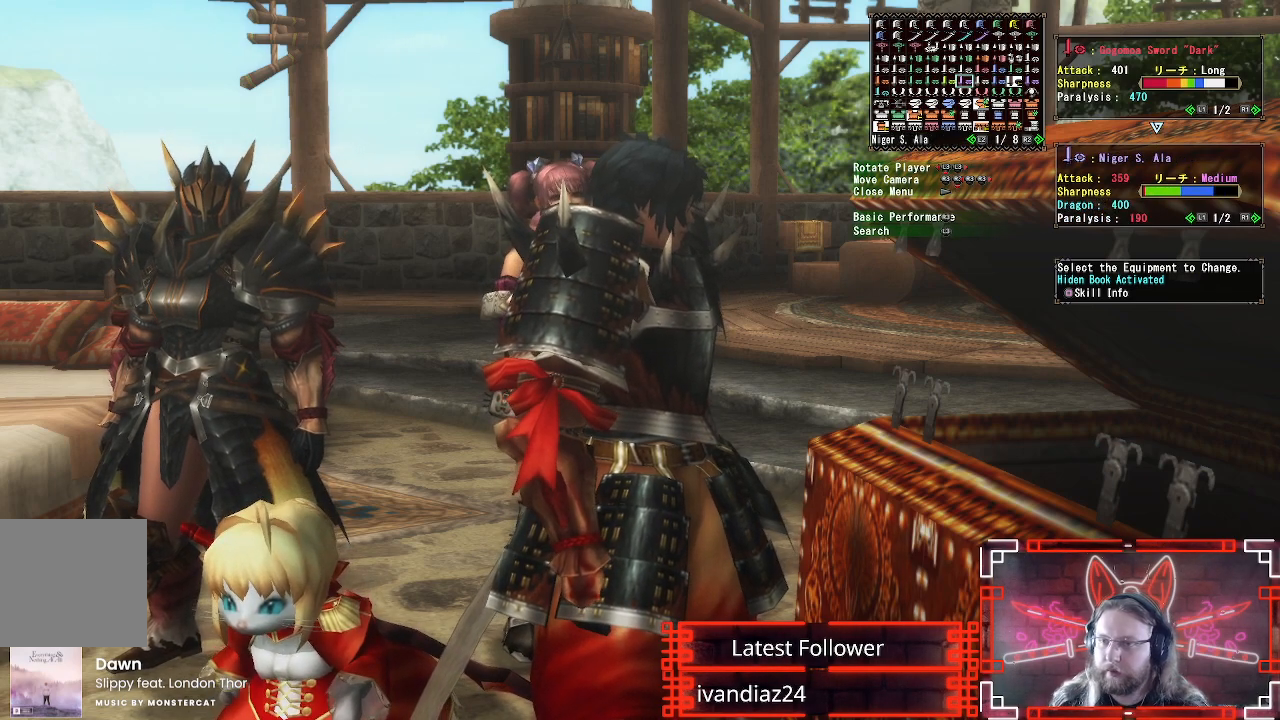
{"buttons": [], "left_stick": "center", "right_stick": "center", "events": []}
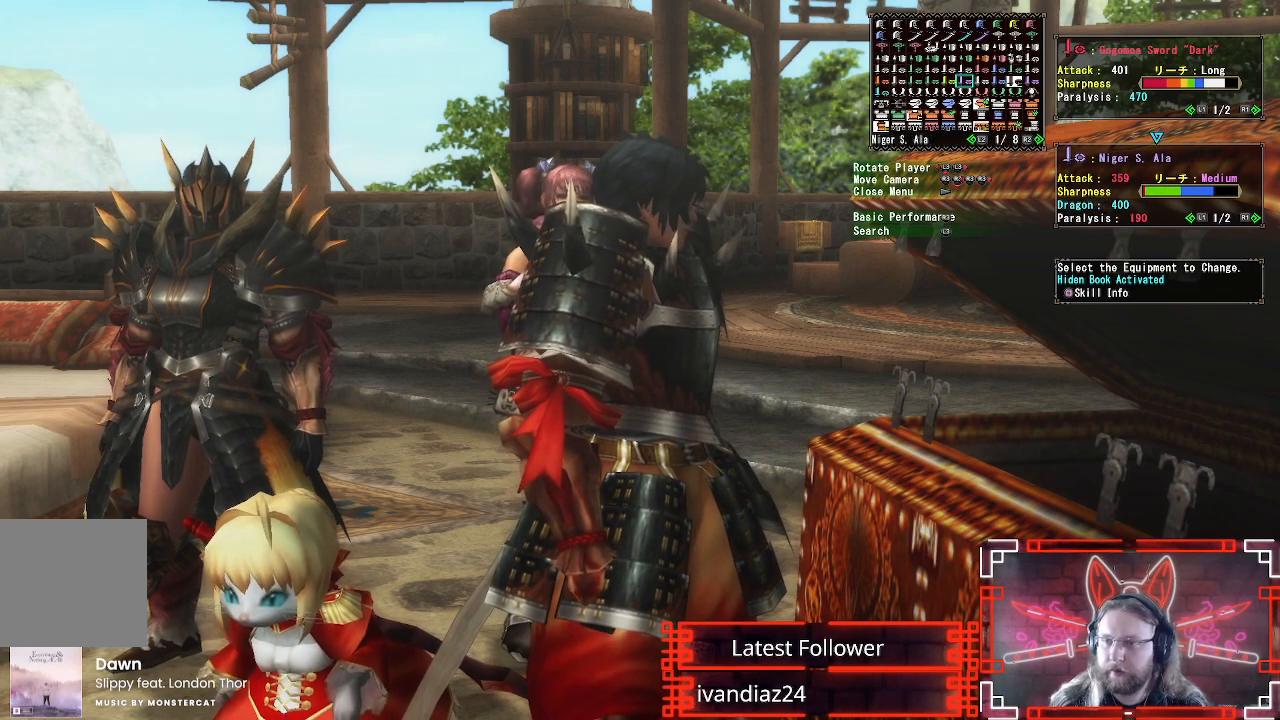
{"buttons": [], "left_stick": "center", "right_stick": "center", "events": []}
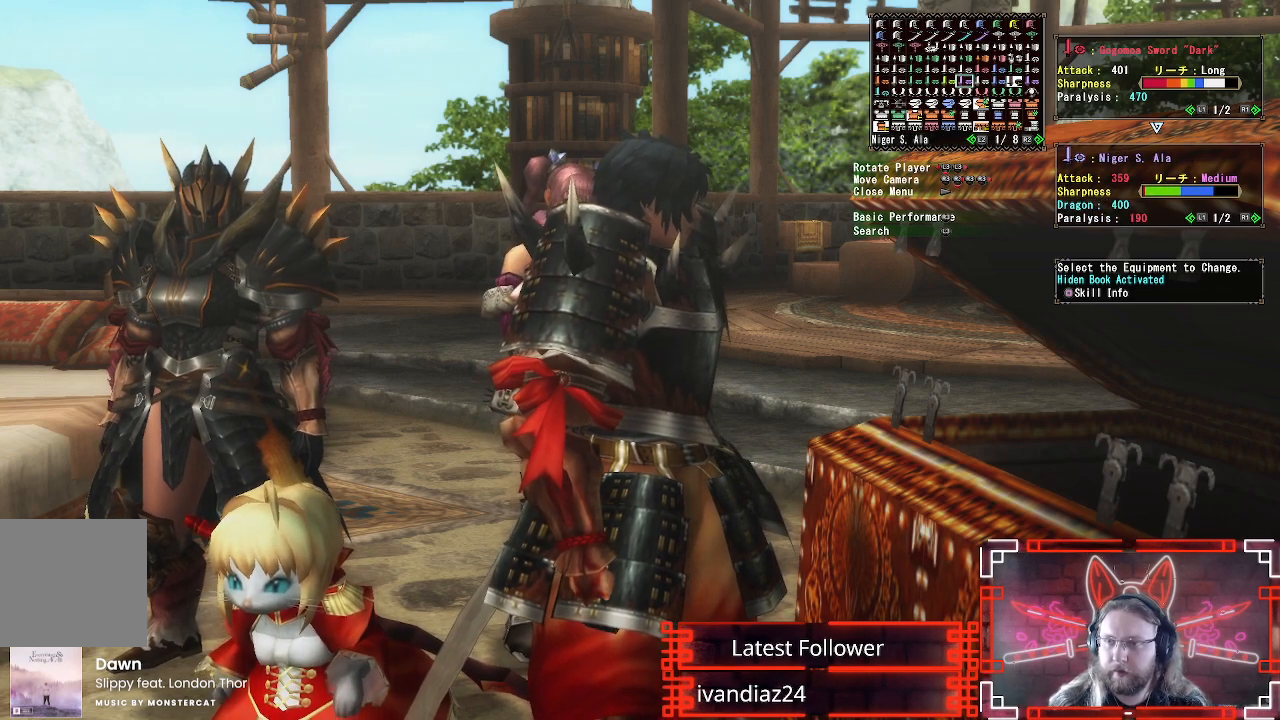
{"buttons": [], "left_stick": "center", "right_stick": "center", "events": []}
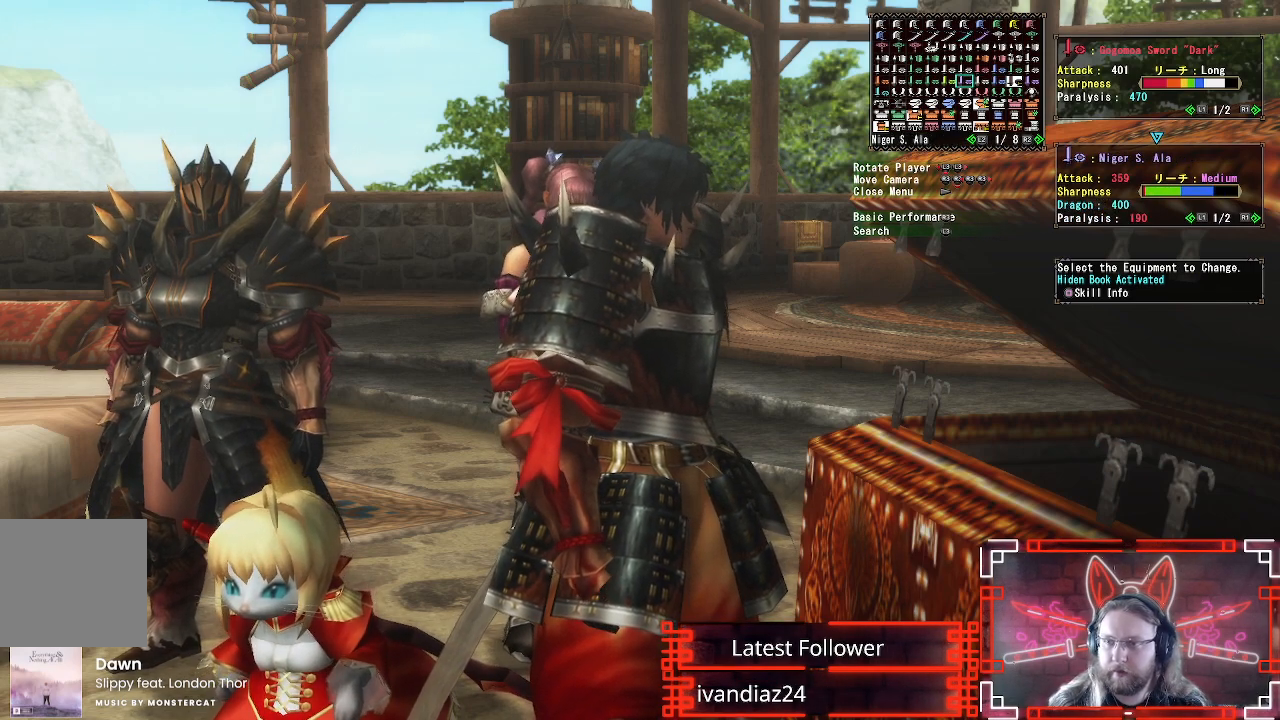
{"buttons": [], "left_stick": "center", "right_stick": "center", "events": []}
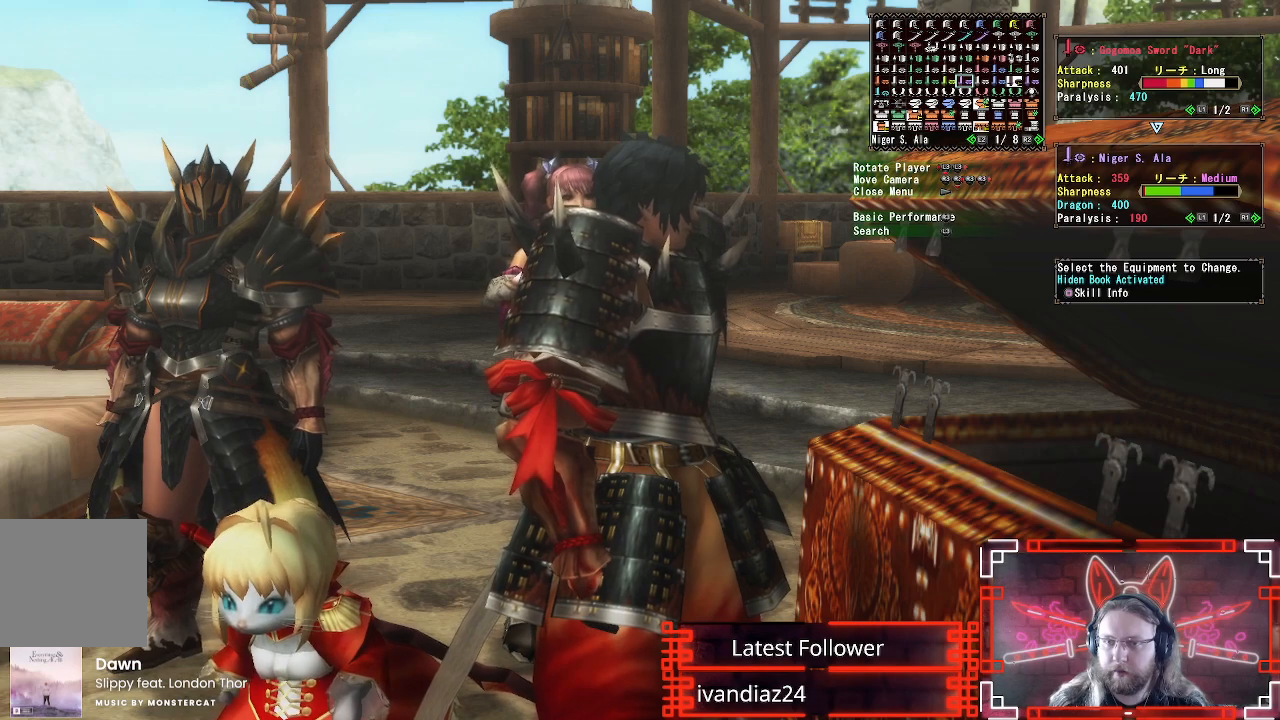
{"buttons": ["DPAD_LEFT"], "left_stick": "center", "right_stick": "center", "events": [[333, "DPAD_LEFT", "down"]]}
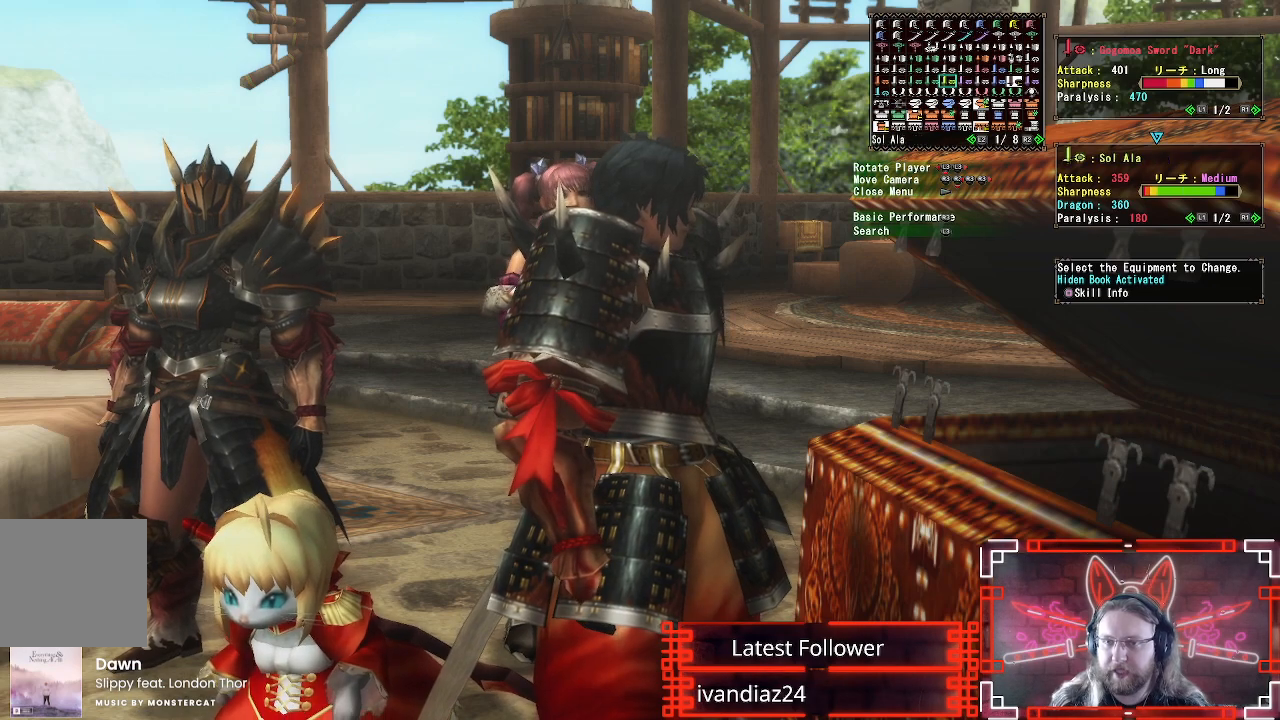
{"buttons": ["DPAD_LEFT"], "left_stick": "center", "right_stick": "center", "events": []}
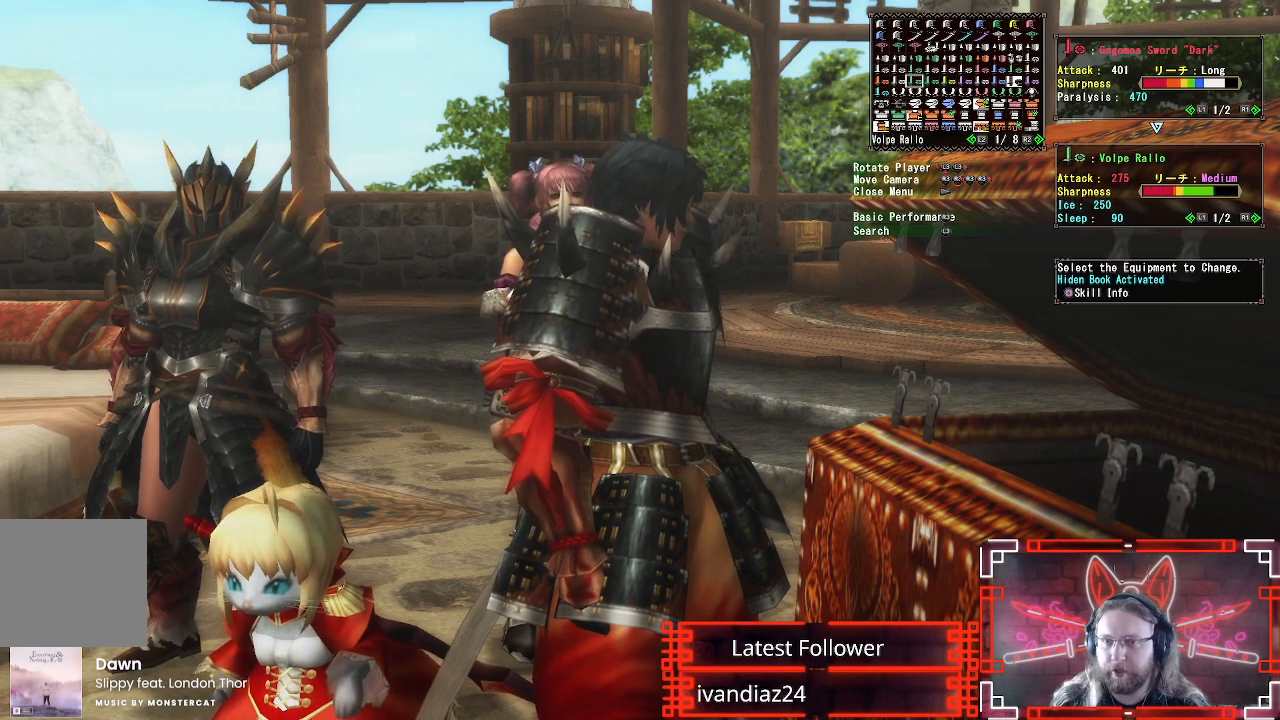
{"buttons": [], "left_stick": "center", "right_stick": "center", "events": [[67, "DPAD_DOWN", "down"], [67, "DPAD_LEFT", "up"], [217, "DPAD_DOWN", "up"], [317, "DPAD_LEFT", "down"], [483, "DPAD_LEFT", "up"]]}
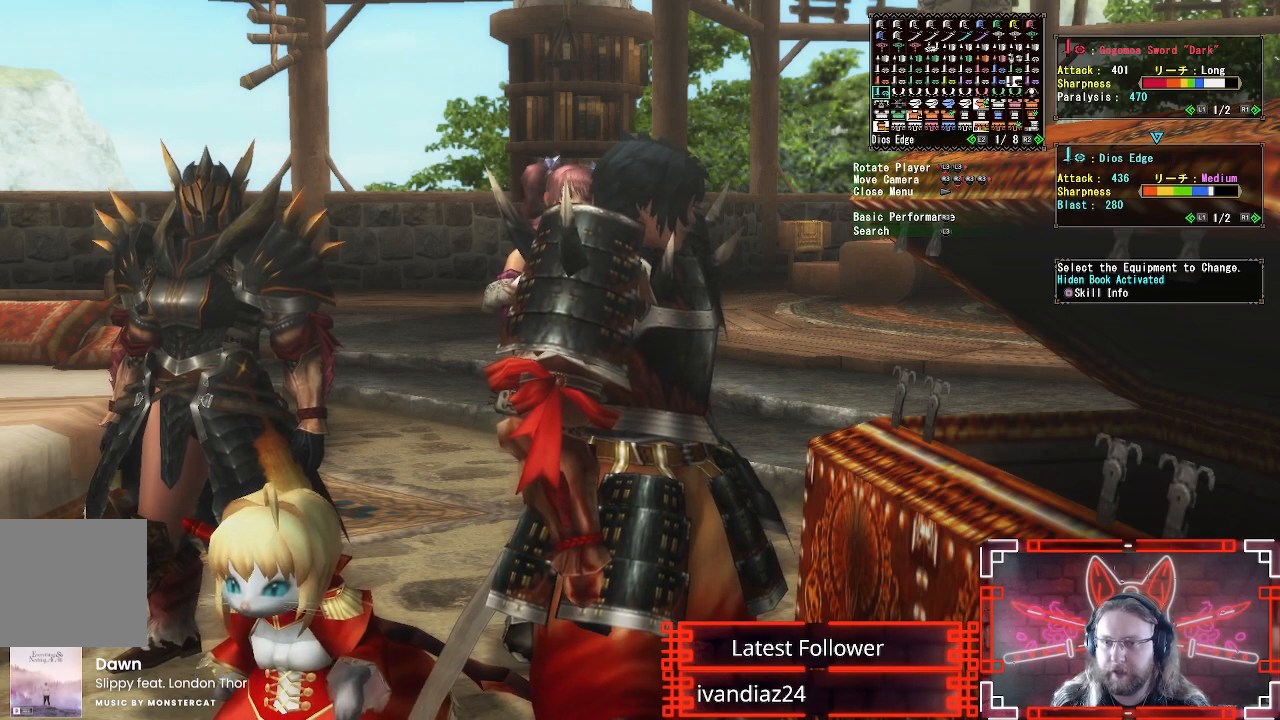
{"buttons": ["DPAD_LEFT"], "left_stick": "center", "right_stick": "center", "events": [[450, "DPAD_LEFT", "down"]]}
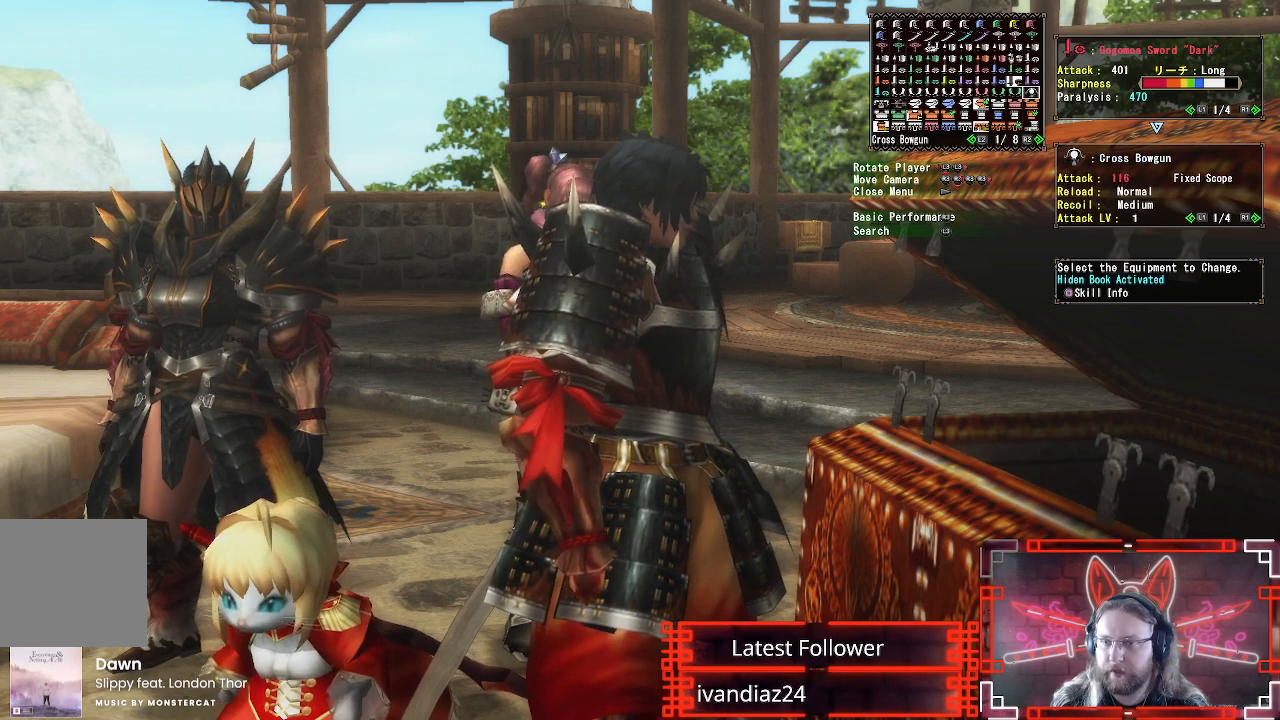
{"buttons": [], "left_stick": "center", "right_stick": "center", "events": [[83, "DPAD_LEFT", "up"], [167, "DPAD_UP", "down"], [317, "DPAD_UP", "up"]]}
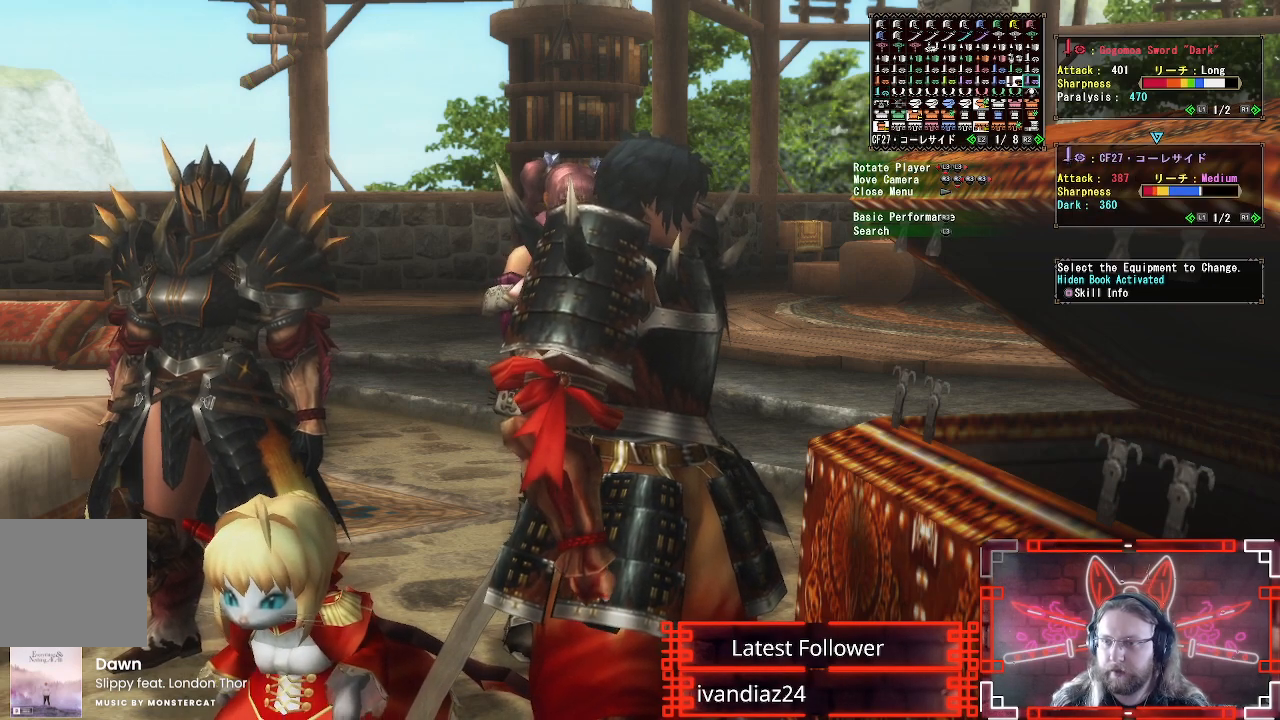
{"buttons": [], "left_stick": "center", "right_stick": "center", "events": []}
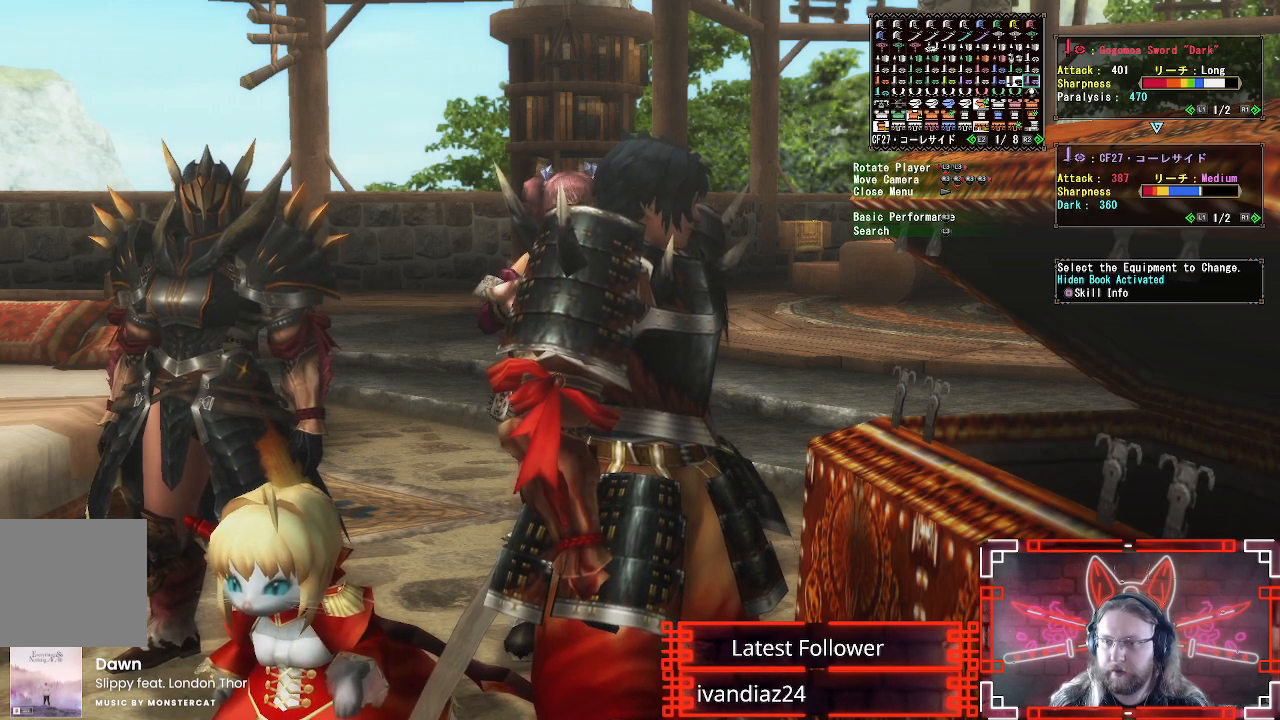
{"buttons": [], "left_stick": "center", "right_stick": "center", "events": []}
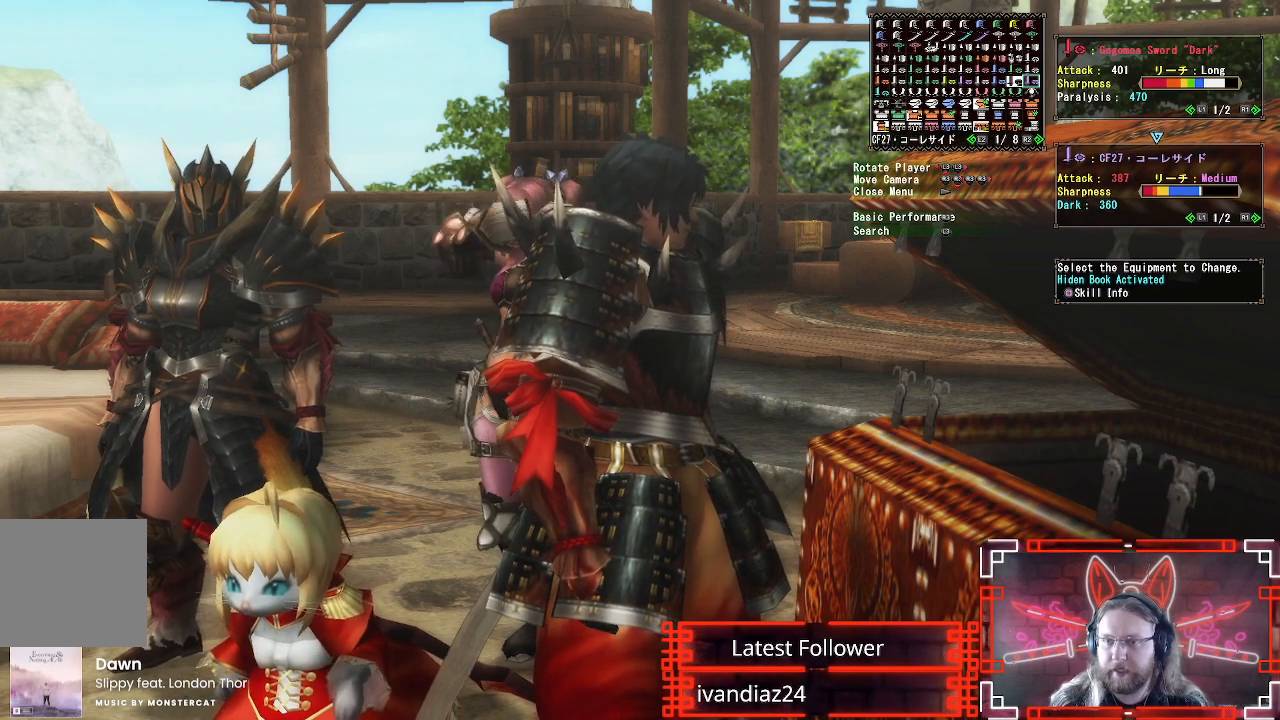
{"buttons": ["DPAD_LEFT"], "left_stick": "center", "right_stick": "center", "events": [[33, "DPAD_LEFT", "down"], [133, "DPAD_LEFT", "up"], [217, "DPAD_LEFT", "down"], [333, "DPAD_LEFT", "up"], [400, "DPAD_LEFT", "down"]]}
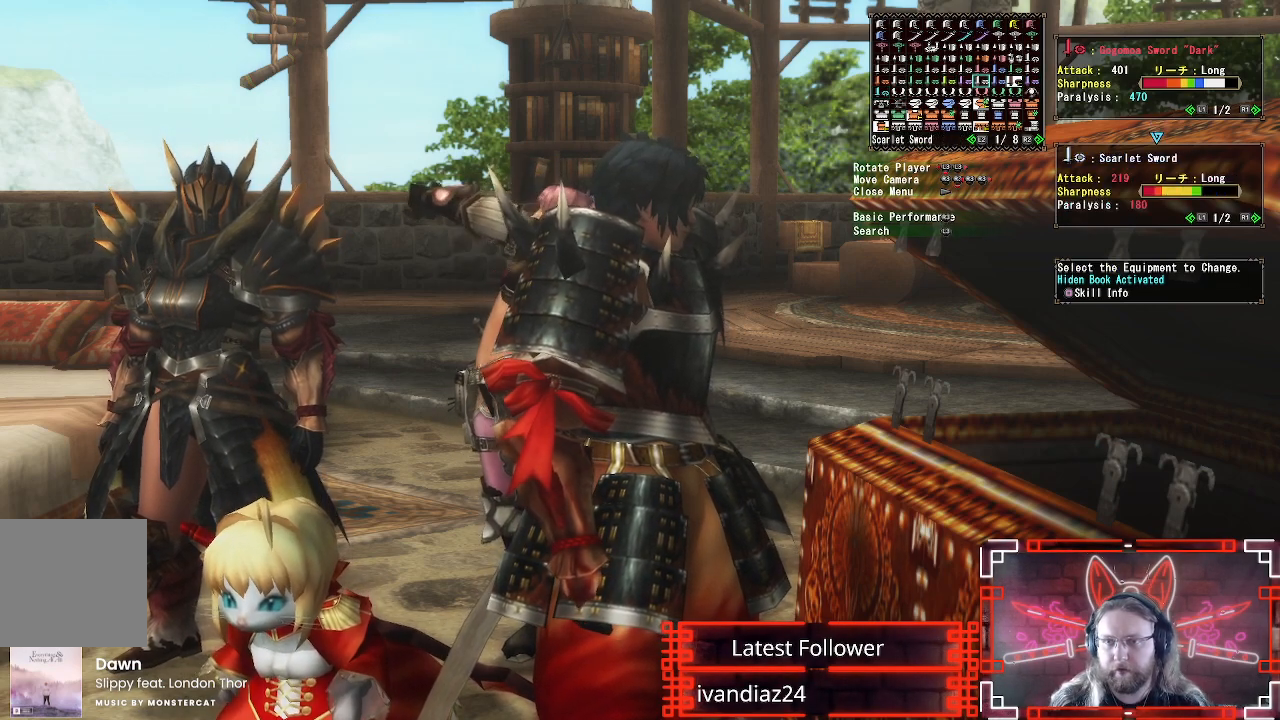
{"buttons": ["DPAD_LEFT"], "left_stick": "center", "right_stick": "center", "events": [[50, "DPAD_LEFT", "up"], [167, "DPAD_LEFT", "down"], [317, "DPAD_LEFT", "up"], [450, "DPAD_LEFT", "down"]]}